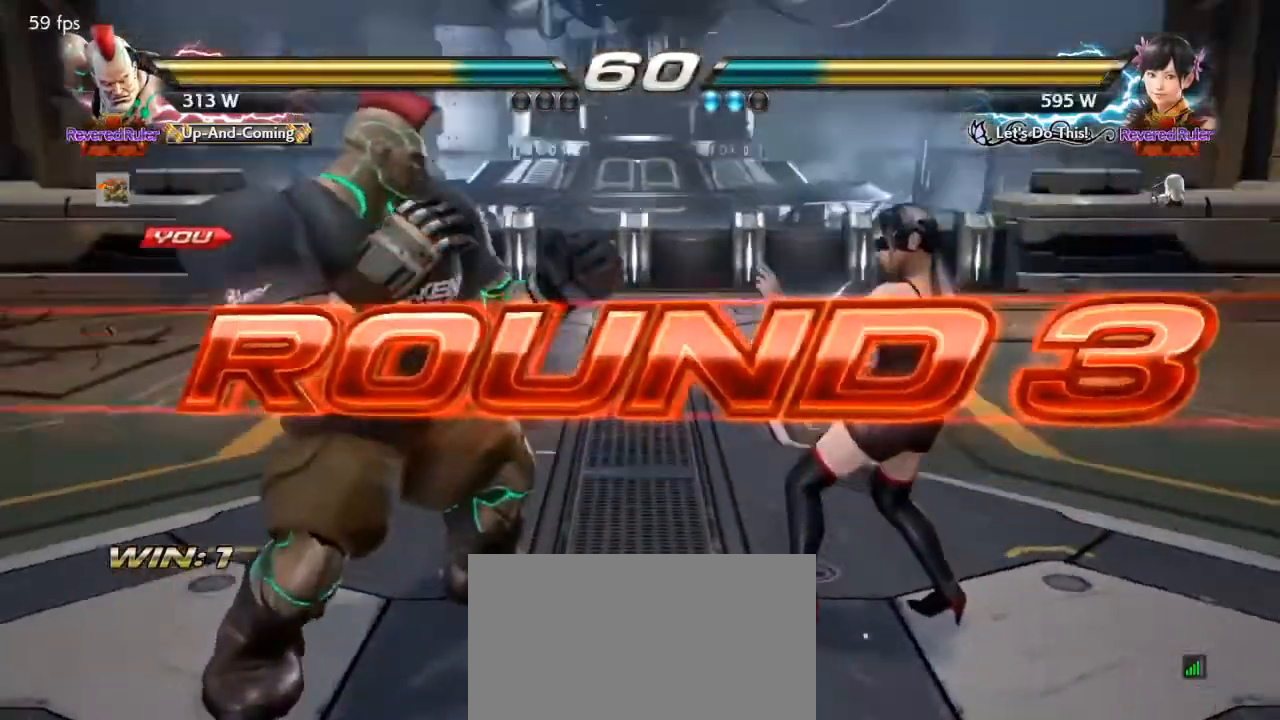
Gameplay with a controller (arcade stick); each line is a JSON object with the inputs held at the frame after it. "events" lists button and stick changes between this image and that frame as [ms after this image, input, new state], when the widget could be followed in between. Not read: L3 R3 other_buttons.
{"buttons": ["SQUARE", "TRIANGLE"], "events": [[333, "SQUARE", "down"], [333, "TRIANGLE", "down"]]}
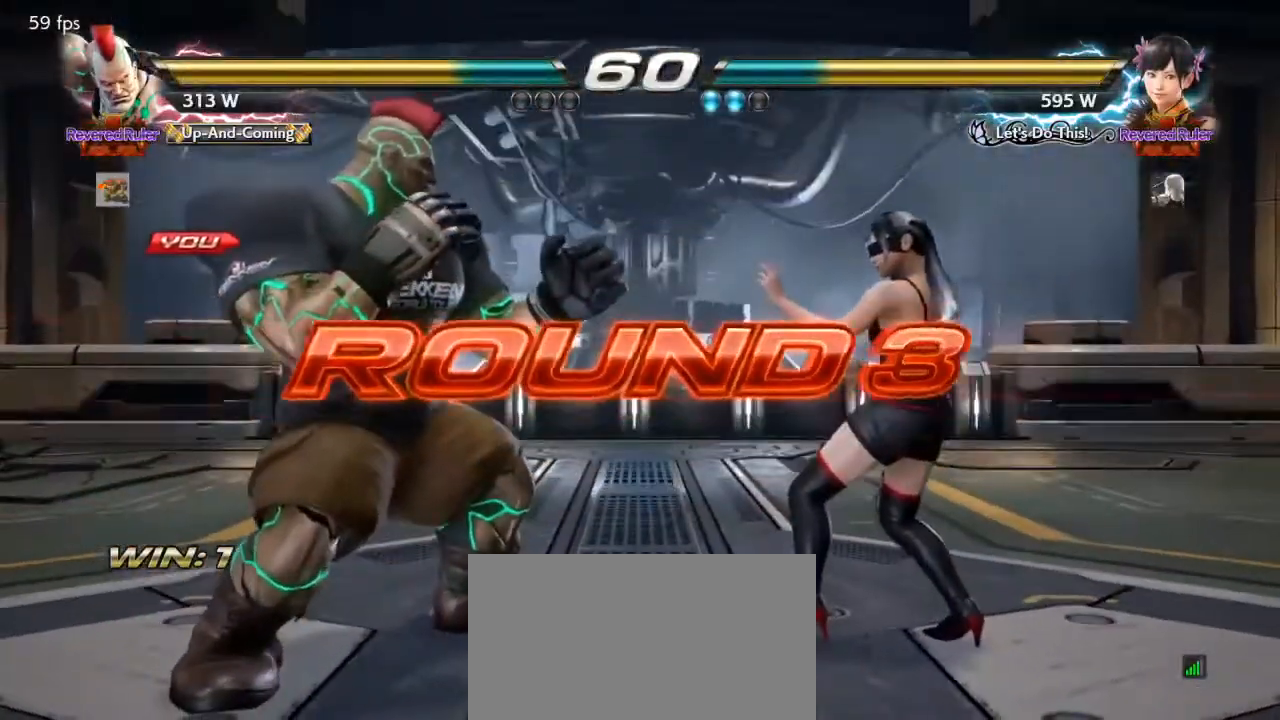
{"buttons": [], "events": [[100, "SQUARE", "up"], [100, "TRIANGLE", "up"], [167, "SQUARE", "down"], [167, "TRIANGLE", "down"], [467, "SQUARE", "up"], [500, "TRIANGLE", "up"]]}
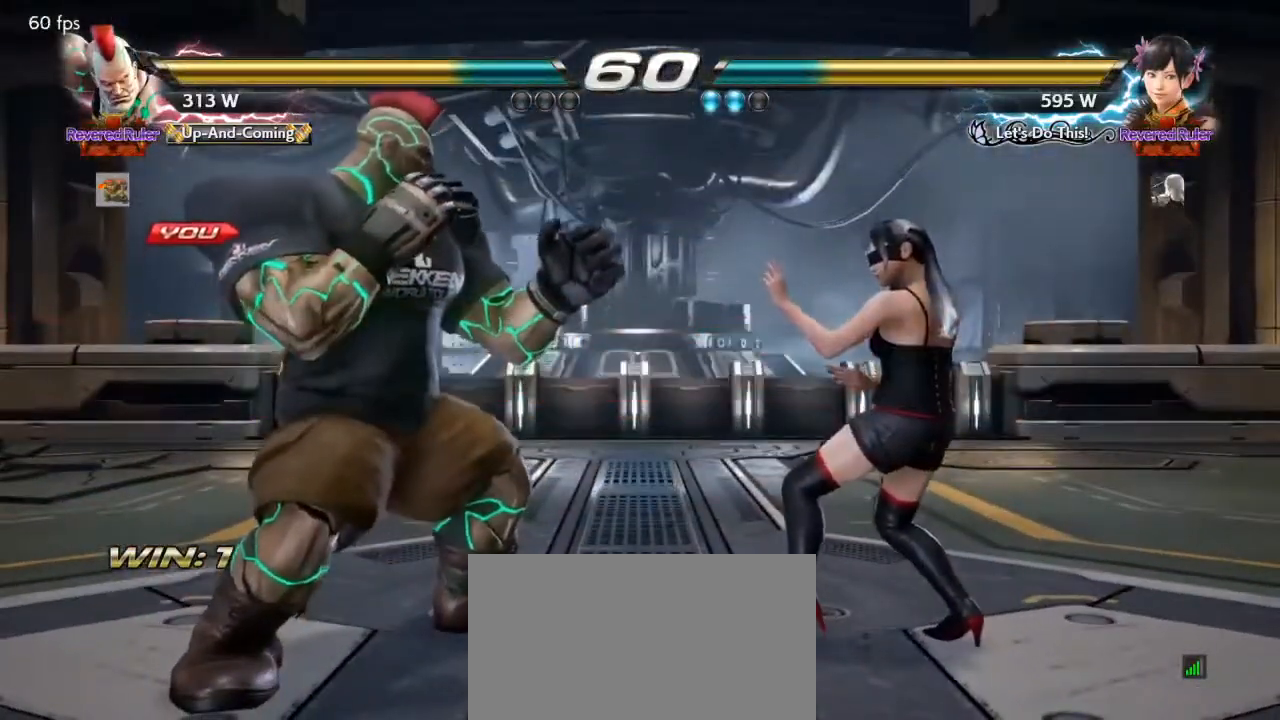
{"buttons": [], "events": []}
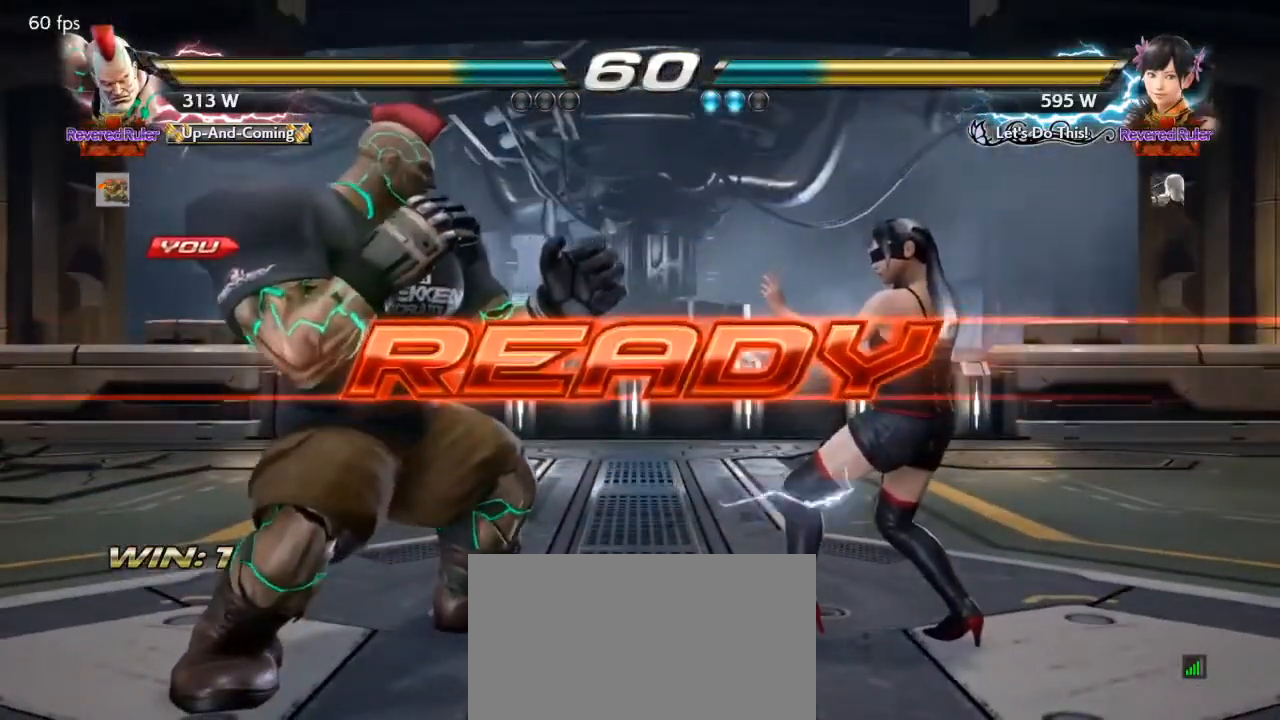
{"buttons": ["DPAD_LEFT"], "events": [[33, "DPAD_DOWN", "down"], [67, "DPAD_DOWN", "up"], [67, "DPAD_LEFT", "down"], [100, "DPAD_LEFT", "up"], [133, "DPAD_LEFT", "down"], [333, "DPAD_DOWN", "down"], [367, "DPAD_DOWN", "up"], [400, "DPAD_LEFT", "up"], [433, "DPAD_LEFT", "down"]]}
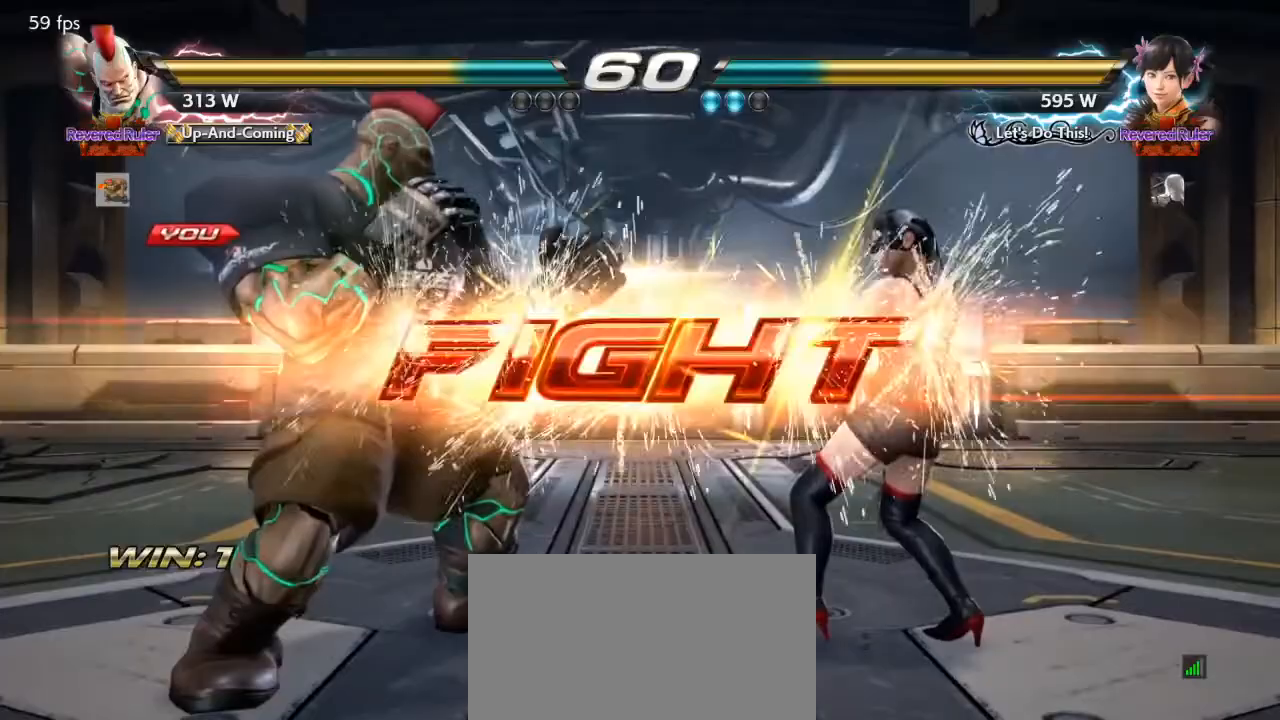
{"buttons": ["DPAD_LEFT"], "events": [[167, "DPAD_LEFT", "up"], [200, "DPAD_LEFT", "down"], [367, "DPAD_DOWN", "down"], [433, "DPAD_DOWN", "up"], [433, "DPAD_LEFT", "up"], [467, "DPAD_LEFT", "down"]]}
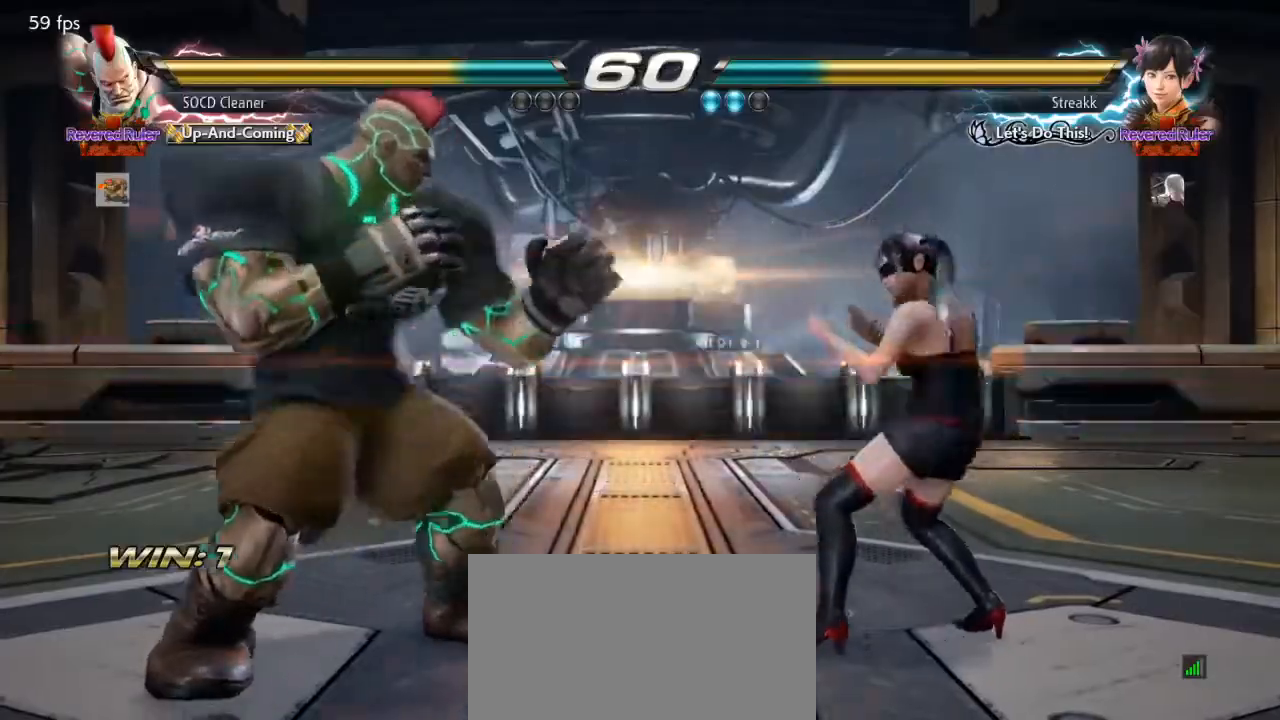
{"buttons": ["DPAD_LEFT"], "events": [[133, "DPAD_DOWN", "down"], [167, "DPAD_DOWN", "up"], [167, "DPAD_LEFT", "up"], [200, "DPAD_LEFT", "down"], [367, "DPAD_DOWN", "down"], [400, "DPAD_DOWN", "up"], [433, "DPAD_LEFT", "up"], [467, "DPAD_LEFT", "down"]]}
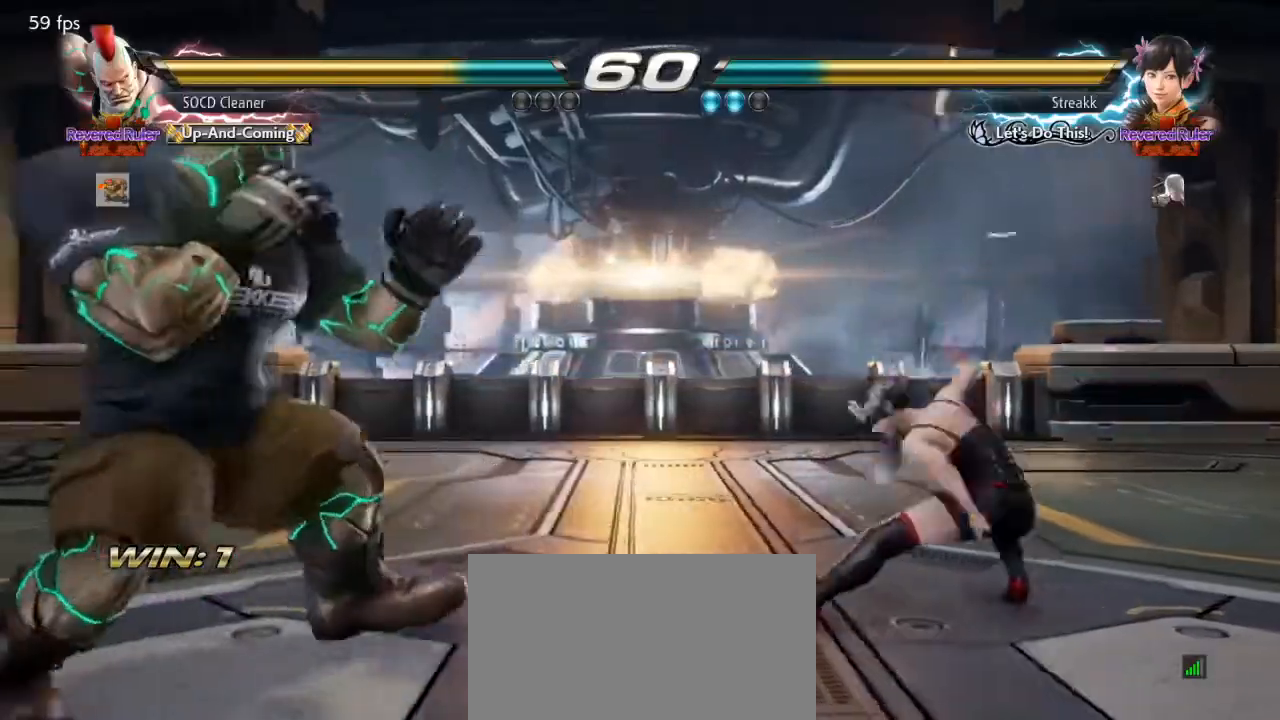
{"buttons": ["DPAD_LEFT"], "events": [[100, "DPAD_LEFT", "up"], [200, "DPAD_DOWN", "down"], [200, "DPAD_RIGHT", "down"], [233, "TRIANGLE", "down"], [267, "DPAD_RIGHT", "up"], [300, "DPAD_DOWN", "up"], [300, "DPAD_LEFT", "down"], [367, "TRIANGLE", "up"]]}
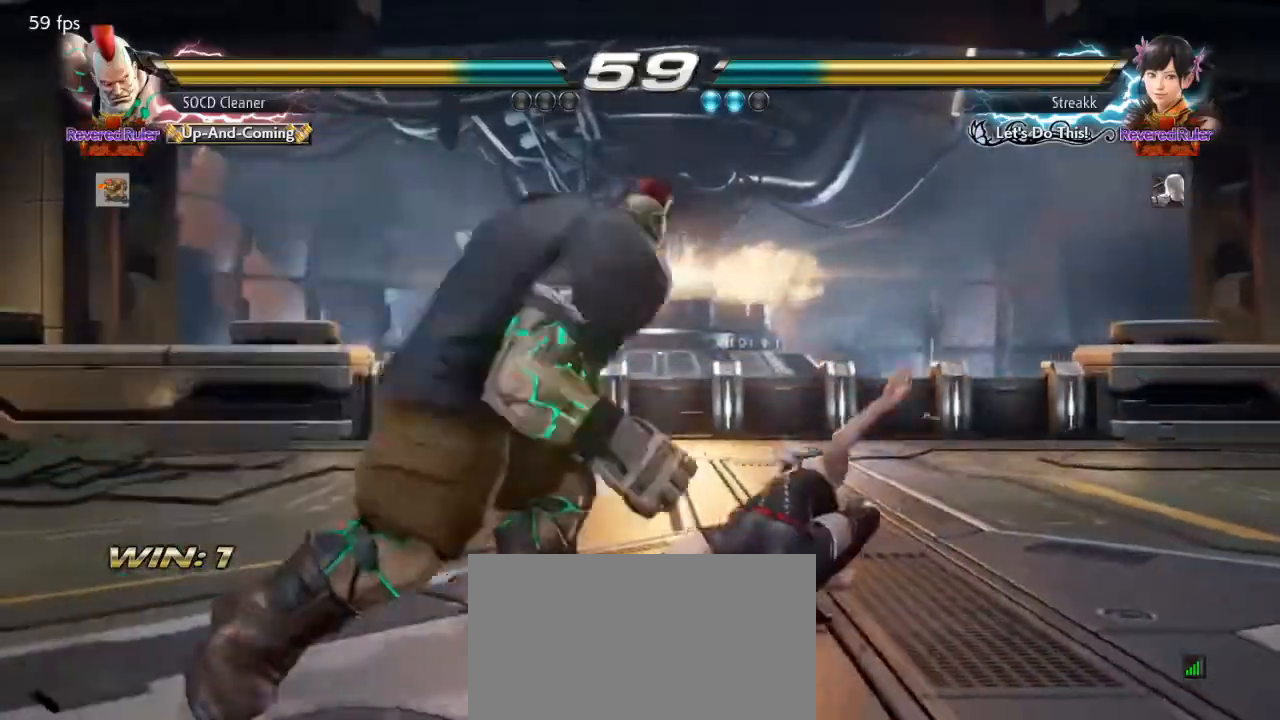
{"buttons": [], "events": [[200, "DPAD_LEFT", "up"], [367, "CIRCLE", "down"], [367, "DPAD_RIGHT", "down"], [467, "DPAD_RIGHT", "up"], [500, "CIRCLE", "up"]]}
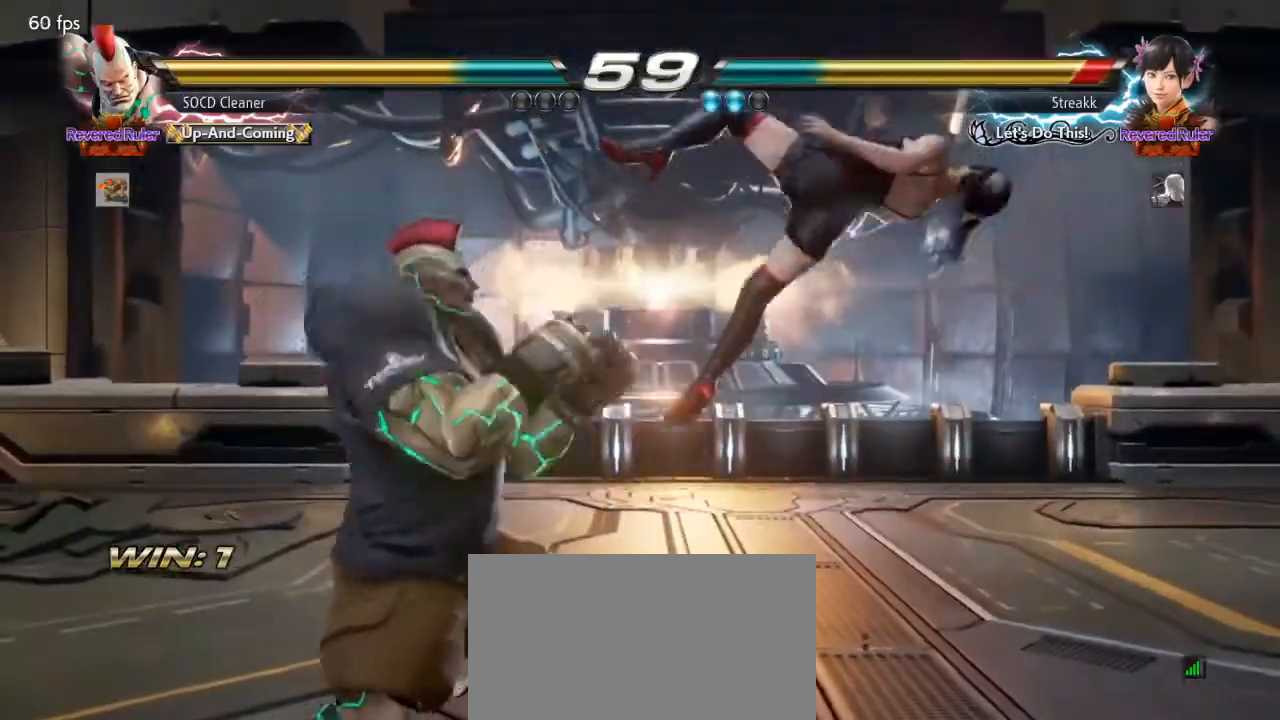
{"buttons": ["DPAD_LEFT"], "events": [[67, "DPAD_LEFT", "down"]]}
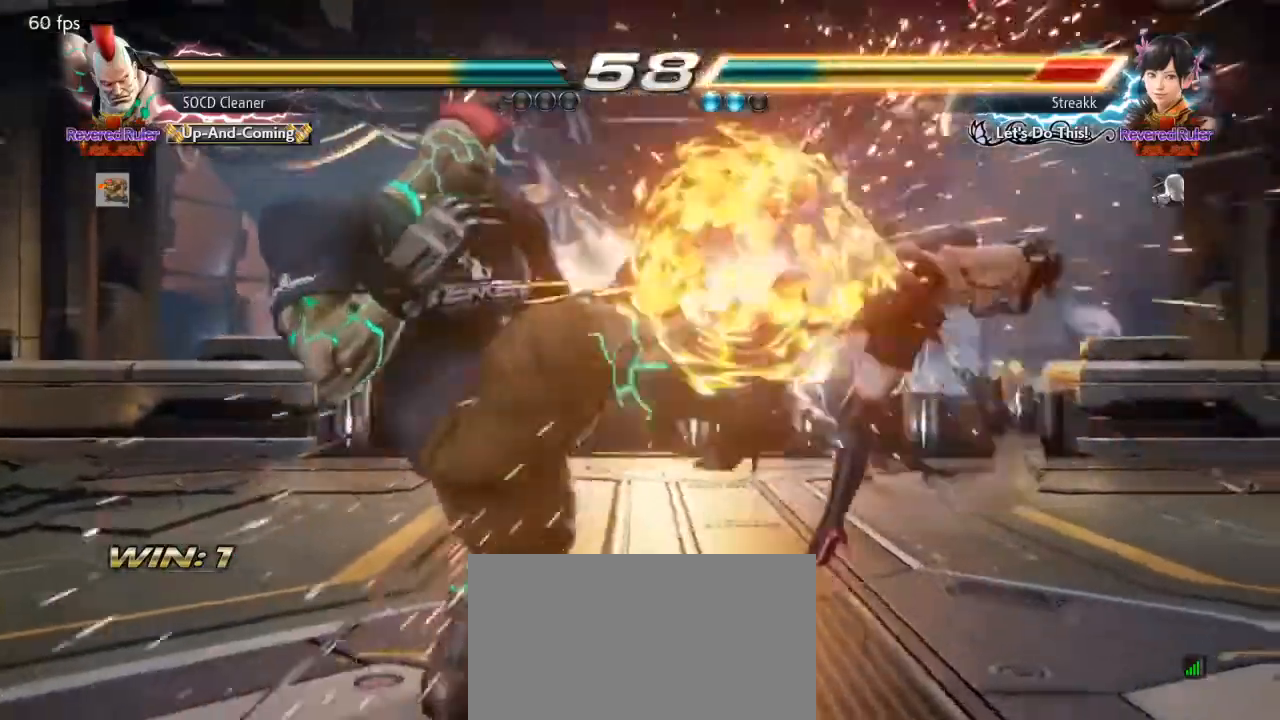
{"buttons": ["DPAD_DOWN", "DPAD_RIGHT"], "events": [[67, "SQUARE", "down"], [167, "DPAD_LEFT", "up"], [167, "SQUARE", "up"], [200, "DPAD_DOWN", "down"], [200, "DPAD_RIGHT", "down"]]}
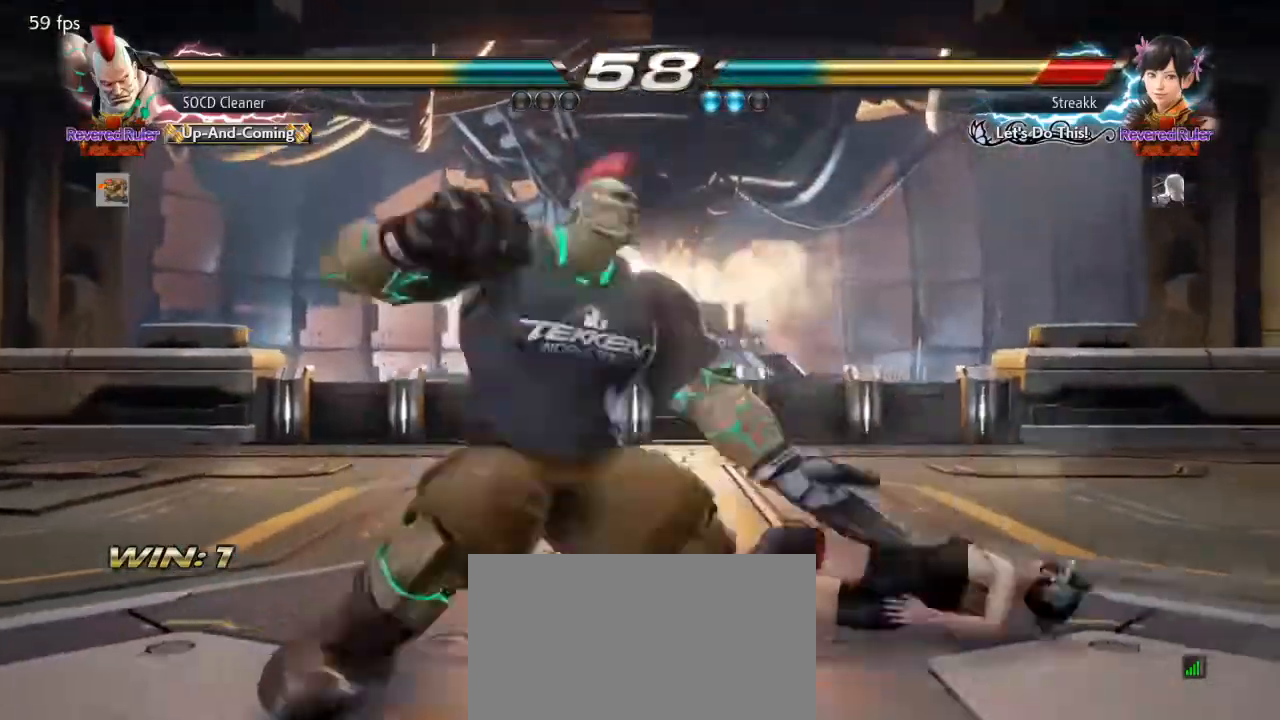
{"buttons": ["DPAD_DOWN", "DPAD_RIGHT"], "events": [[367, "SQUARE", "down"], [433, "SQUARE", "up"]]}
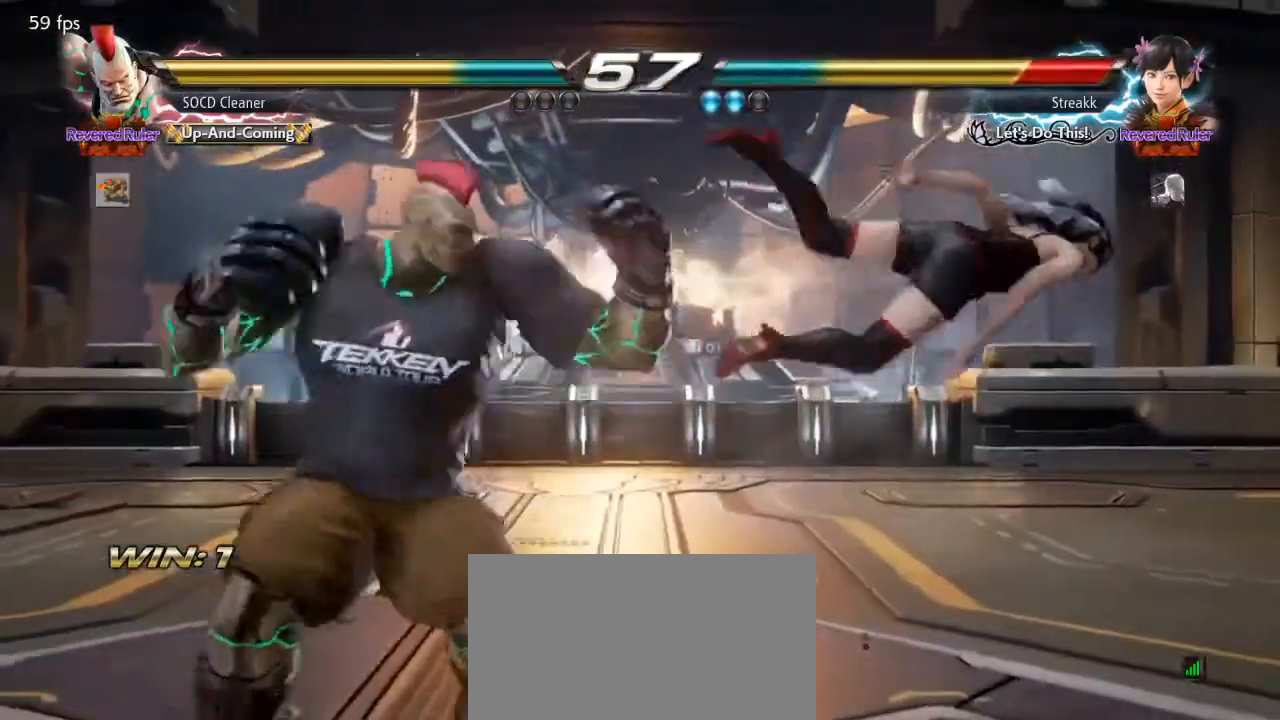
{"buttons": ["DPAD_DOWN", "DPAD_RIGHT"], "events": [[33, "SQUARE", "down"], [100, "SQUARE", "up"], [200, "SQUARE", "down"], [300, "SQUARE", "up"]]}
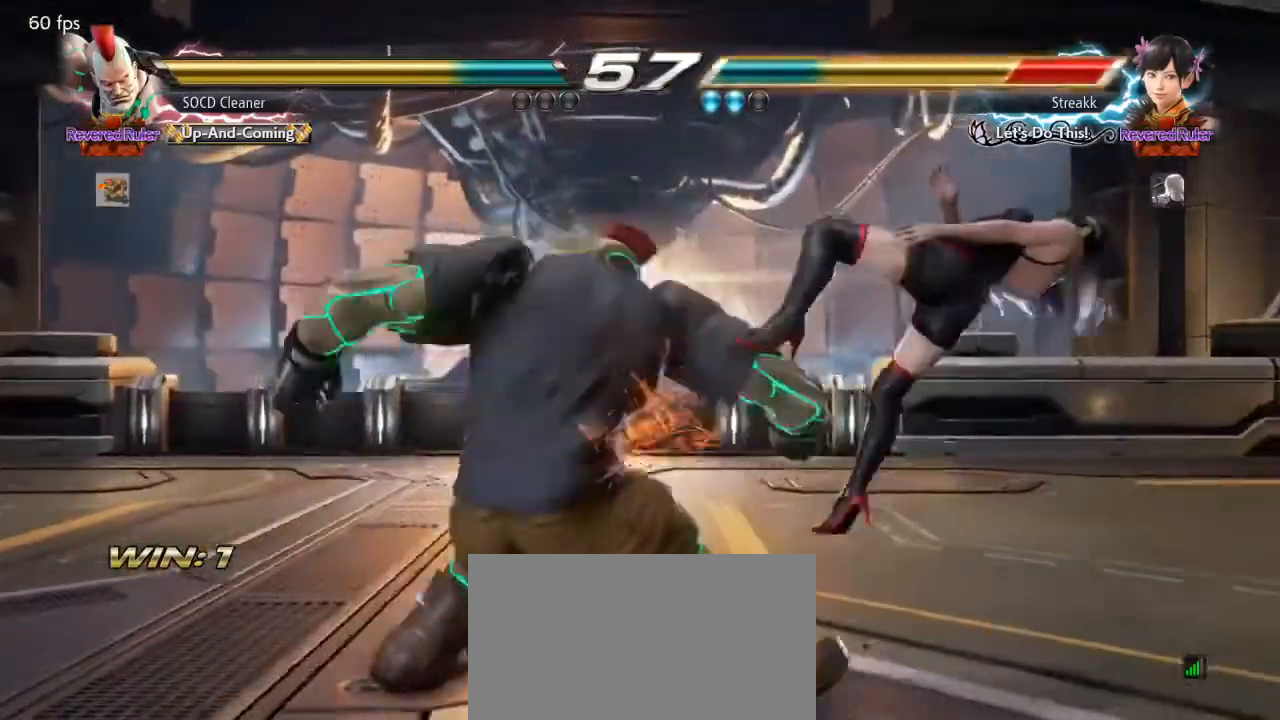
{"buttons": [], "events": [[67, "SQUARE", "down"], [133, "SQUARE", "up"], [233, "SQUARE", "down"], [333, "DPAD_DOWN", "up"], [333, "DPAD_RIGHT", "up"], [333, "SQUARE", "up"]]}
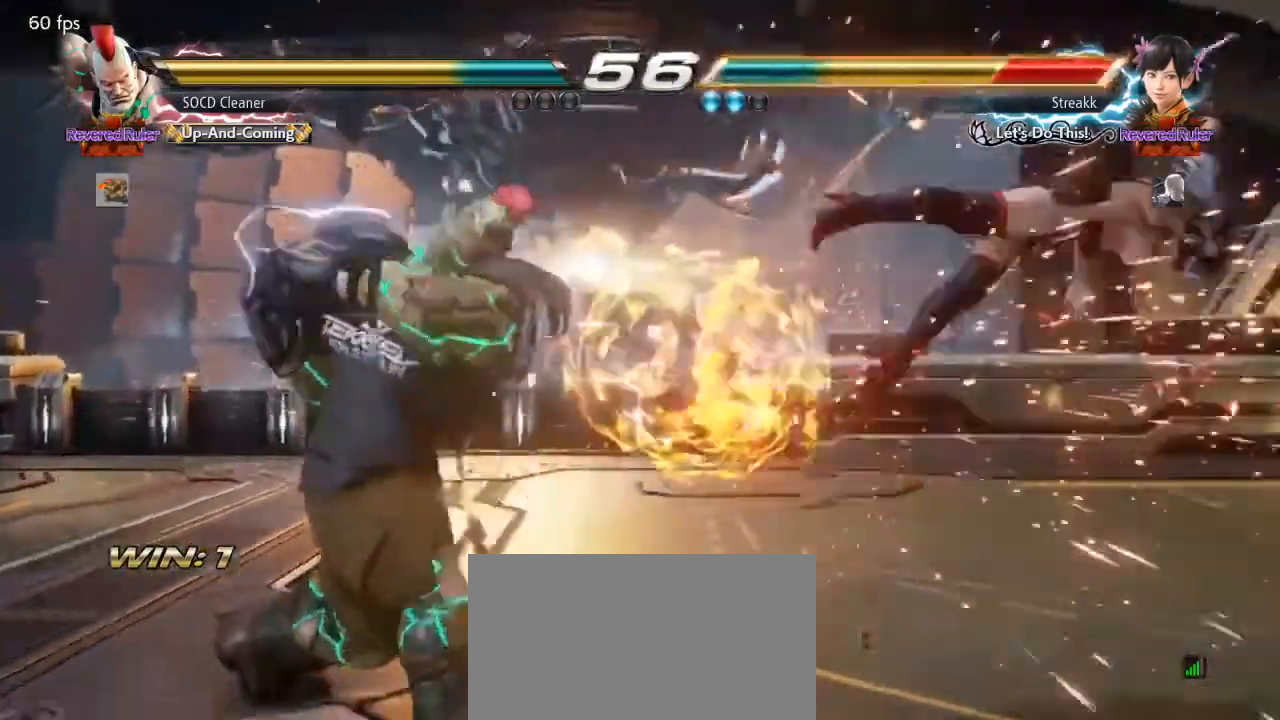
{"buttons": ["DPAD_RIGHT"], "events": [[33, "DPAD_RIGHT", "down"], [100, "DPAD_RIGHT", "up"], [167, "DPAD_RIGHT", "down"], [233, "DPAD_RIGHT", "up"], [267, "DPAD_RIGHT", "down"]]}
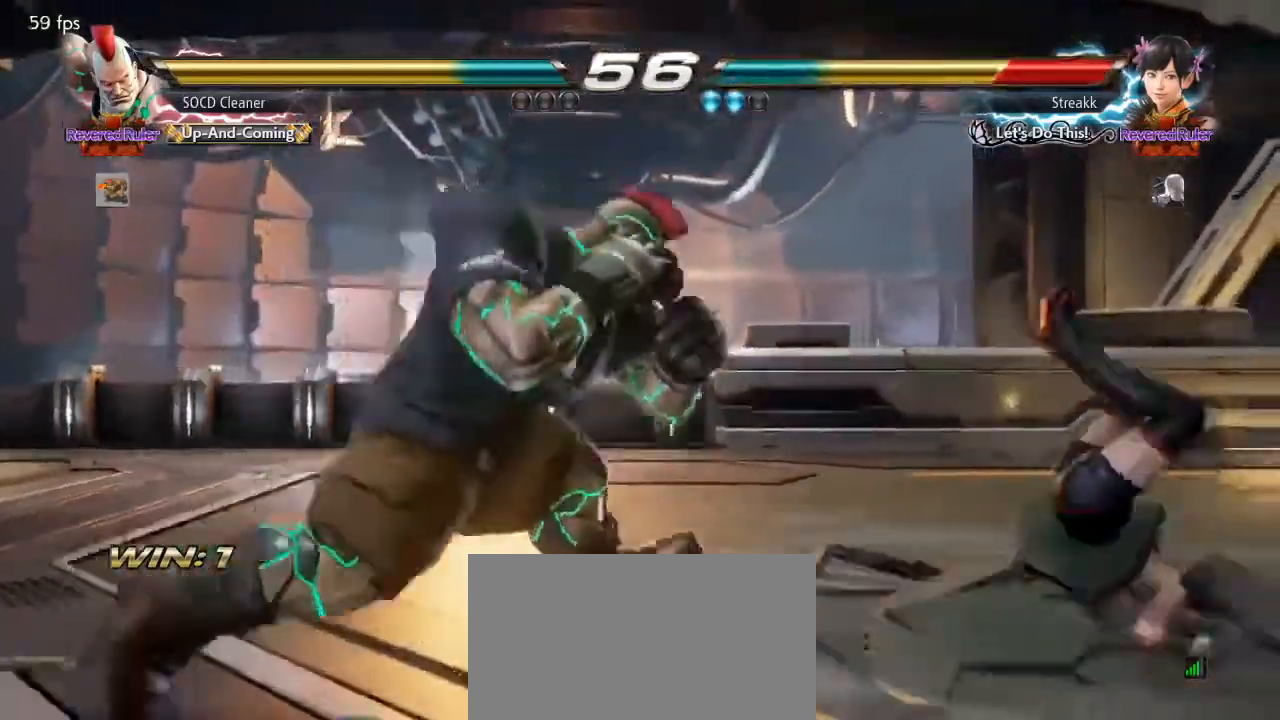
{"buttons": ["TRIANGLE", "DPAD_LEFT"], "events": [[33, "DPAD_RIGHT", "up"], [67, "CROSS", "down"], [67, "DPAD_LEFT", "down"], [167, "CROSS", "up"], [233, "TRIANGLE", "down"], [333, "TRIANGLE", "up"], [433, "TRIANGLE", "down"]]}
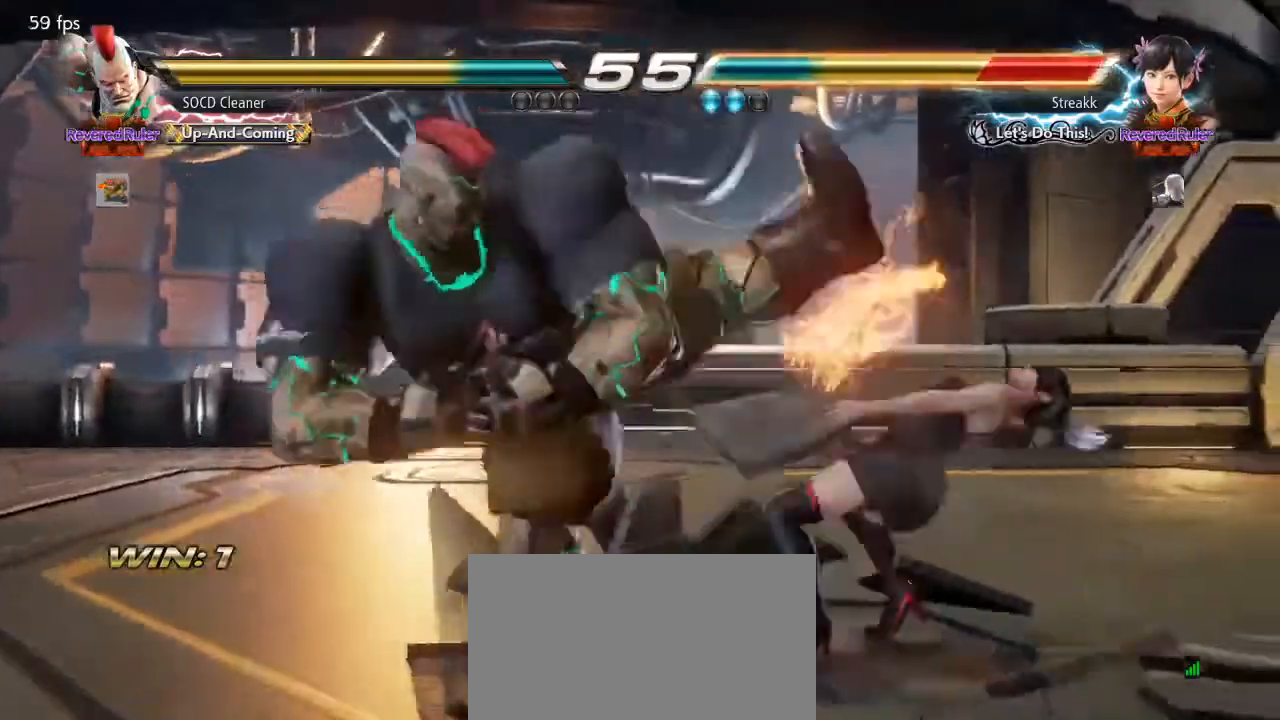
{"buttons": ["DPAD_LEFT"], "events": [[67, "TRIANGLE", "up"], [267, "TRIANGLE", "down"], [333, "TRIANGLE", "up"]]}
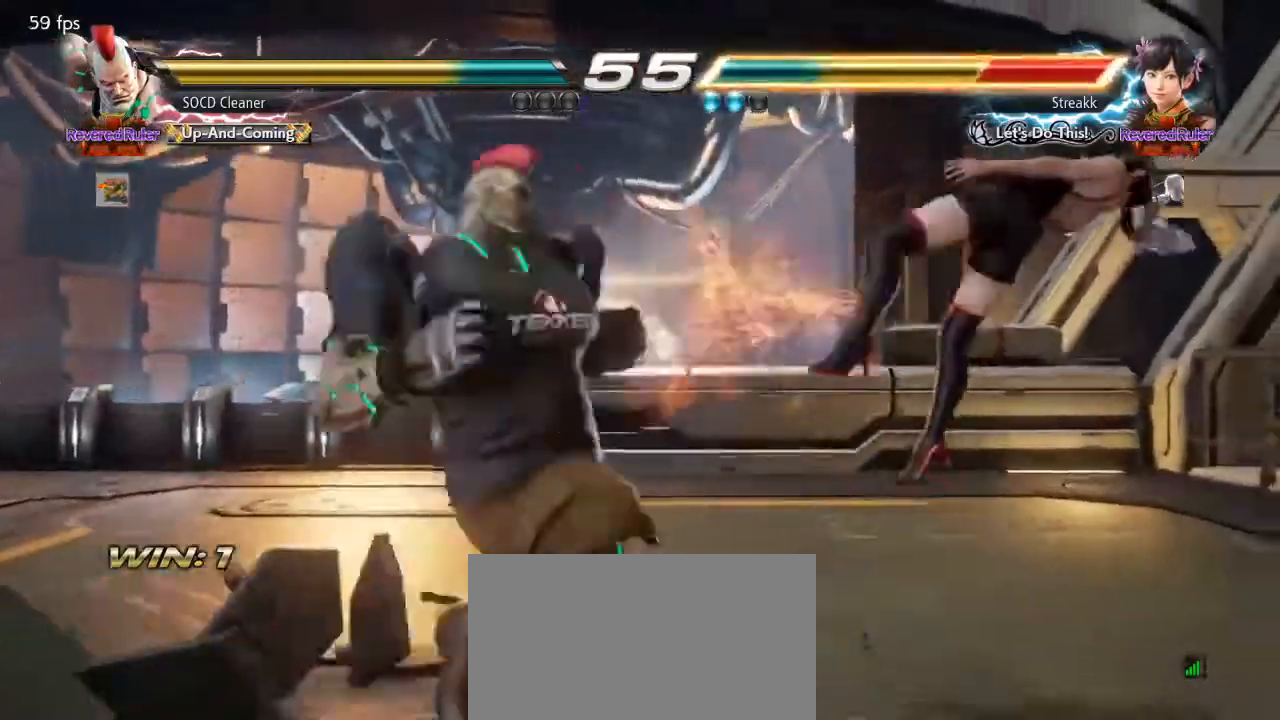
{"buttons": ["DPAD_RIGHT"], "events": [[67, "TRIANGLE", "down"], [133, "TRIANGLE", "up"], [233, "TRIANGLE", "down"], [333, "DPAD_LEFT", "up"], [367, "TRIANGLE", "up"], [467, "DPAD_RIGHT", "down"]]}
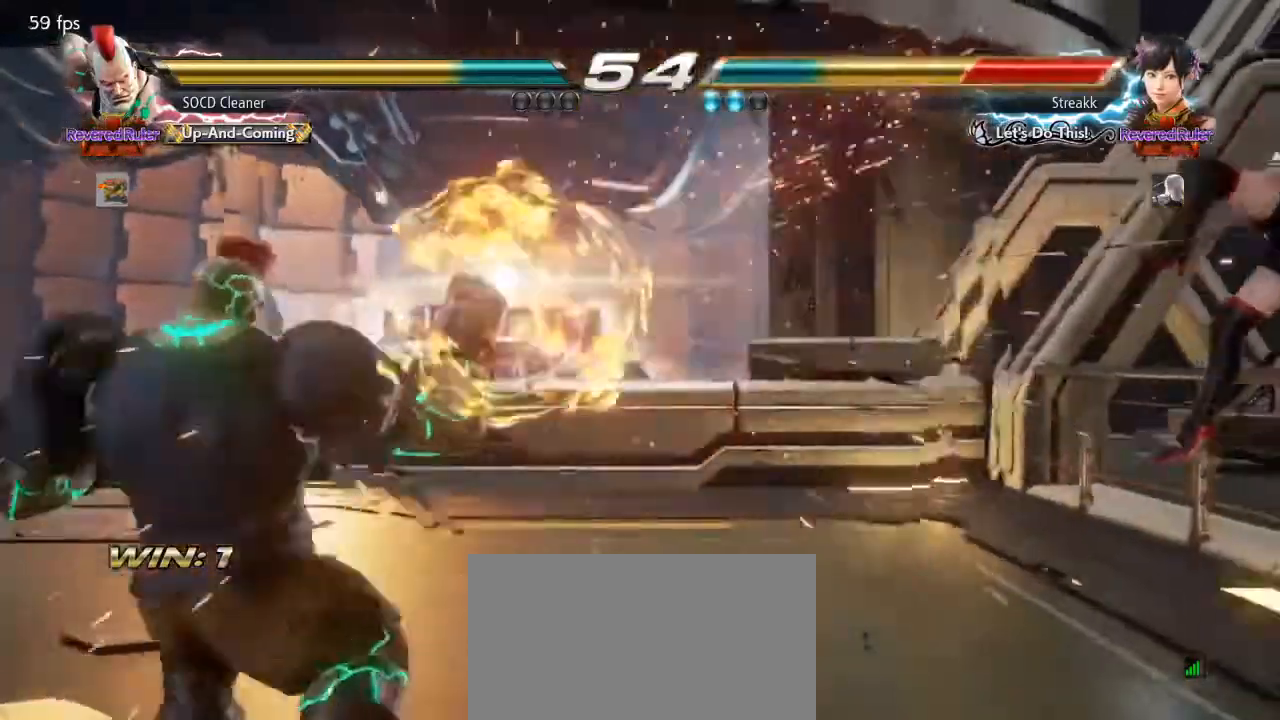
{"buttons": [], "events": [[33, "DPAD_RIGHT", "up"], [100, "DPAD_RIGHT", "down"], [167, "DPAD_RIGHT", "up"], [233, "DPAD_RIGHT", "down"], [300, "DPAD_RIGHT", "up"], [333, "DPAD_RIGHT", "down"], [500, "DPAD_RIGHT", "up"]]}
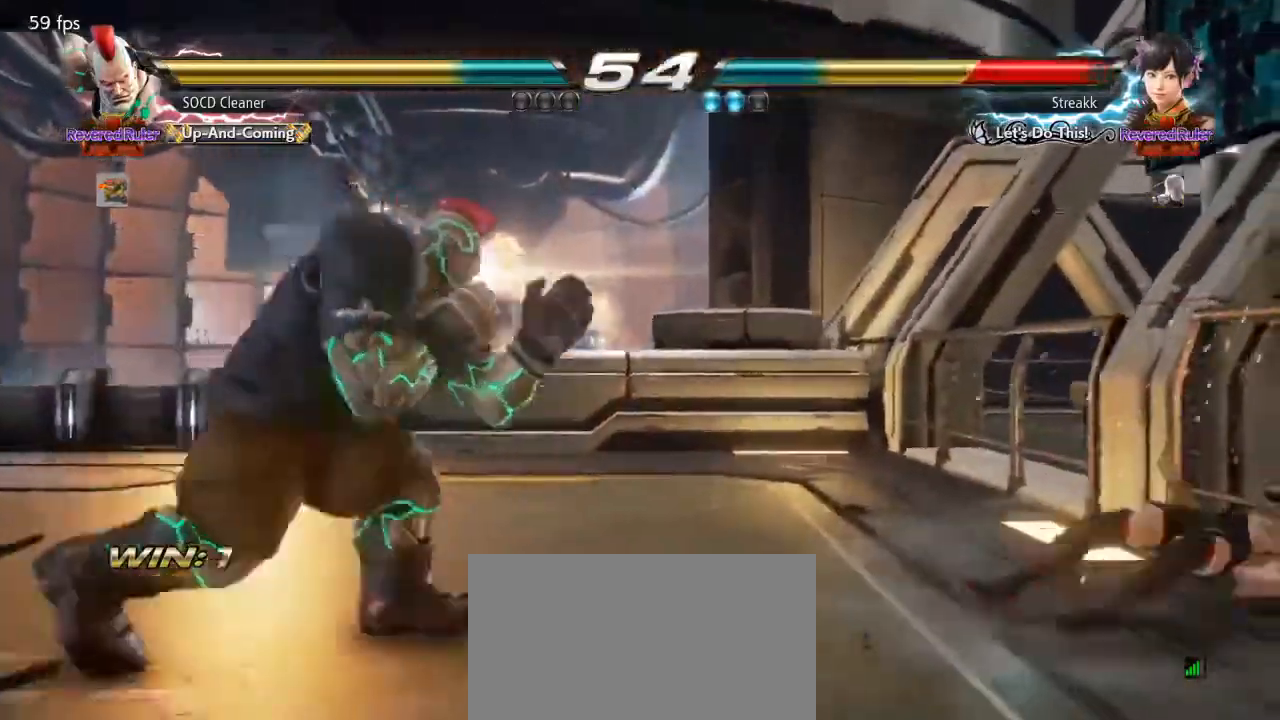
{"buttons": [], "events": [[67, "DPAD_LEFT", "down"], [267, "DPAD_LEFT", "up"], [400, "DPAD_DOWN", "down"], [467, "DPAD_DOWN", "up"]]}
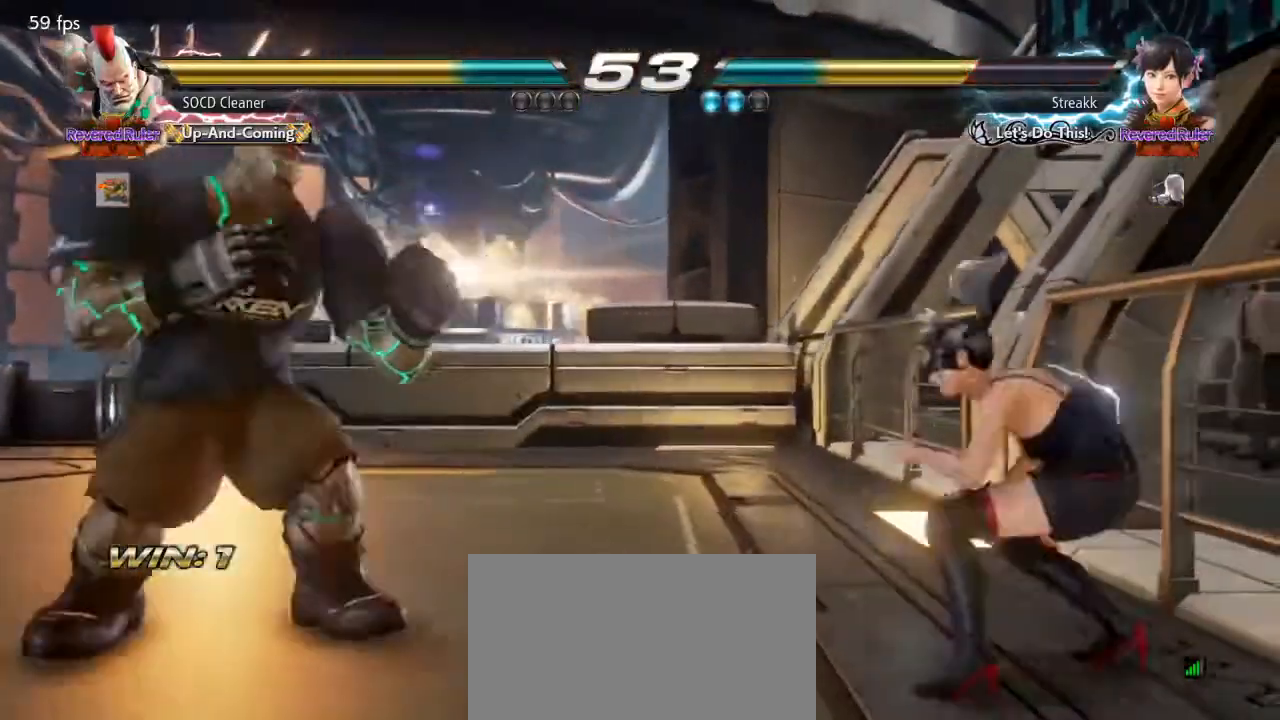
{"buttons": ["DPAD_LEFT"], "events": [[33, "DPAD_DOWN", "down"], [100, "DPAD_DOWN", "up"], [233, "DPAD_RIGHT", "down"], [267, "DPAD_RIGHT", "up"], [333, "DPAD_RIGHT", "down"], [367, "CIRCLE", "down"], [367, "DPAD_RIGHT", "up"], [433, "CIRCLE", "up"], [467, "DPAD_LEFT", "down"]]}
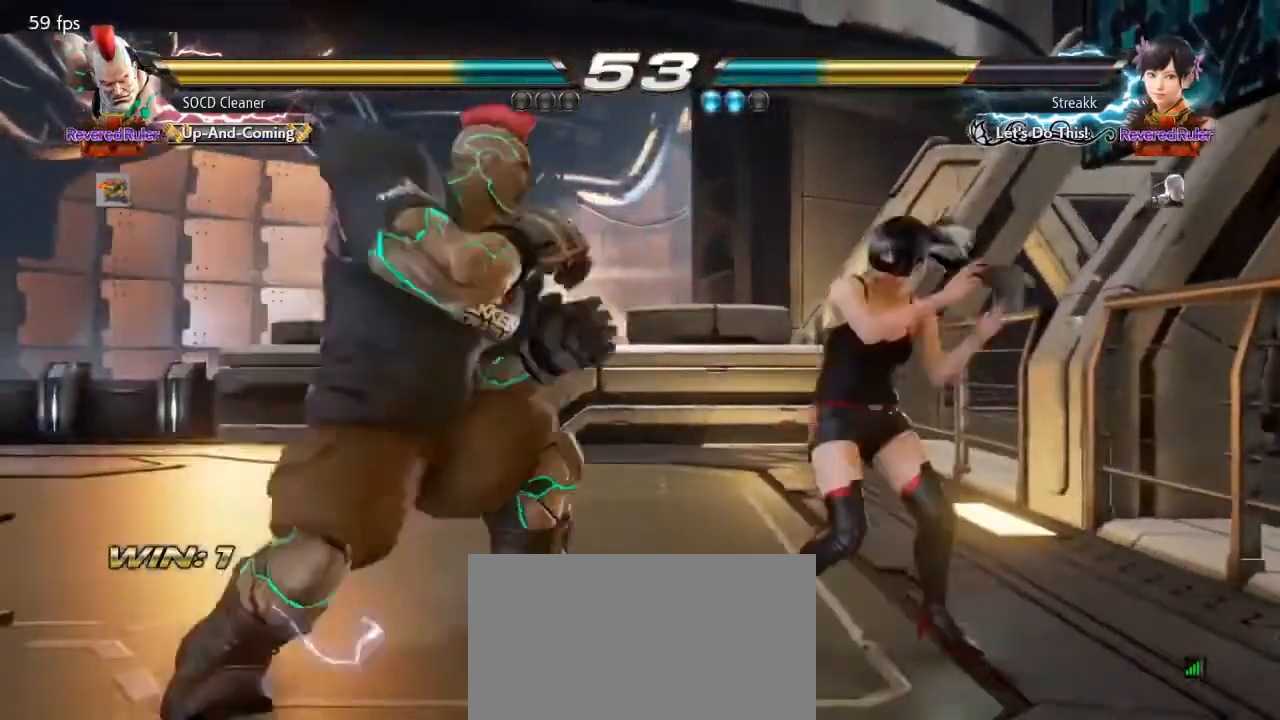
{"buttons": [], "events": [[233, "TRIANGLE", "down"], [267, "SQUARE", "down"], [400, "SQUARE", "up"], [400, "TRIANGLE", "up"], [500, "DPAD_LEFT", "up"]]}
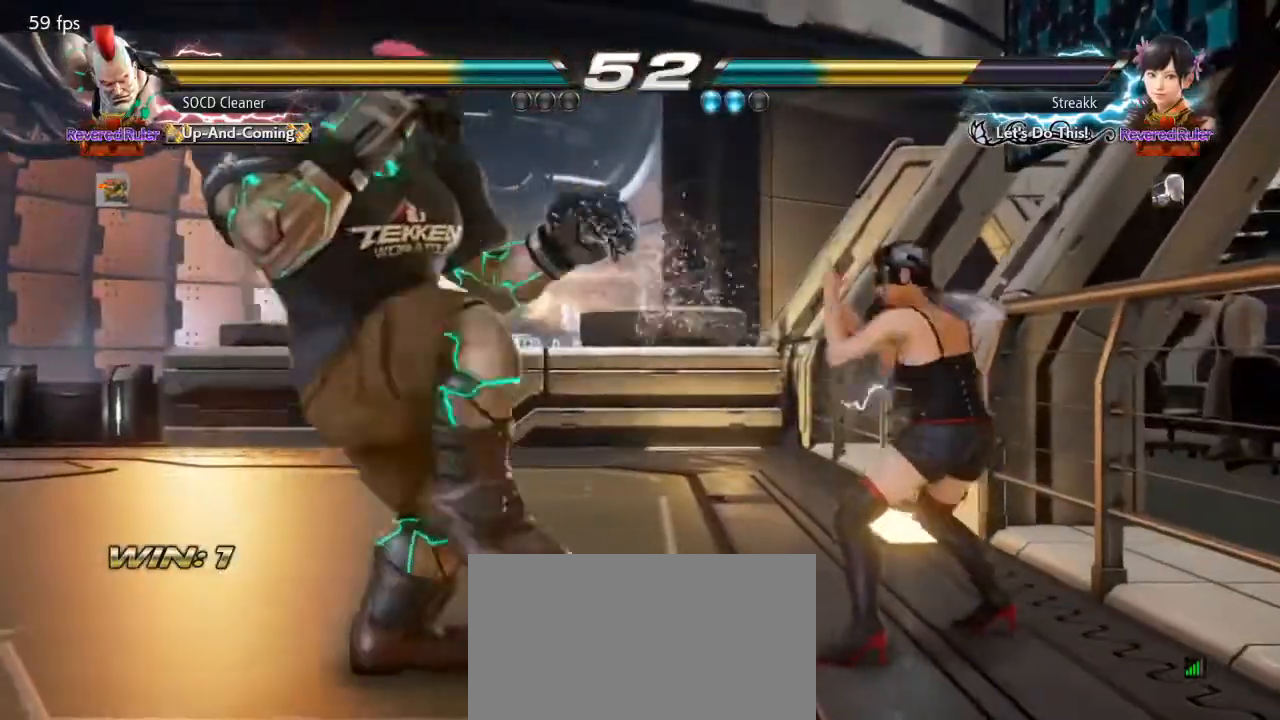
{"buttons": ["DPAD_RIGHT"], "events": [[33, "DPAD_LEFT", "down"], [167, "DPAD_DOWN", "down"], [200, "DPAD_DOWN", "up"], [233, "DPAD_LEFT", "up"], [300, "DPAD_LEFT", "down"], [400, "DPAD_LEFT", "up"], [467, "DPAD_RIGHT", "down"]]}
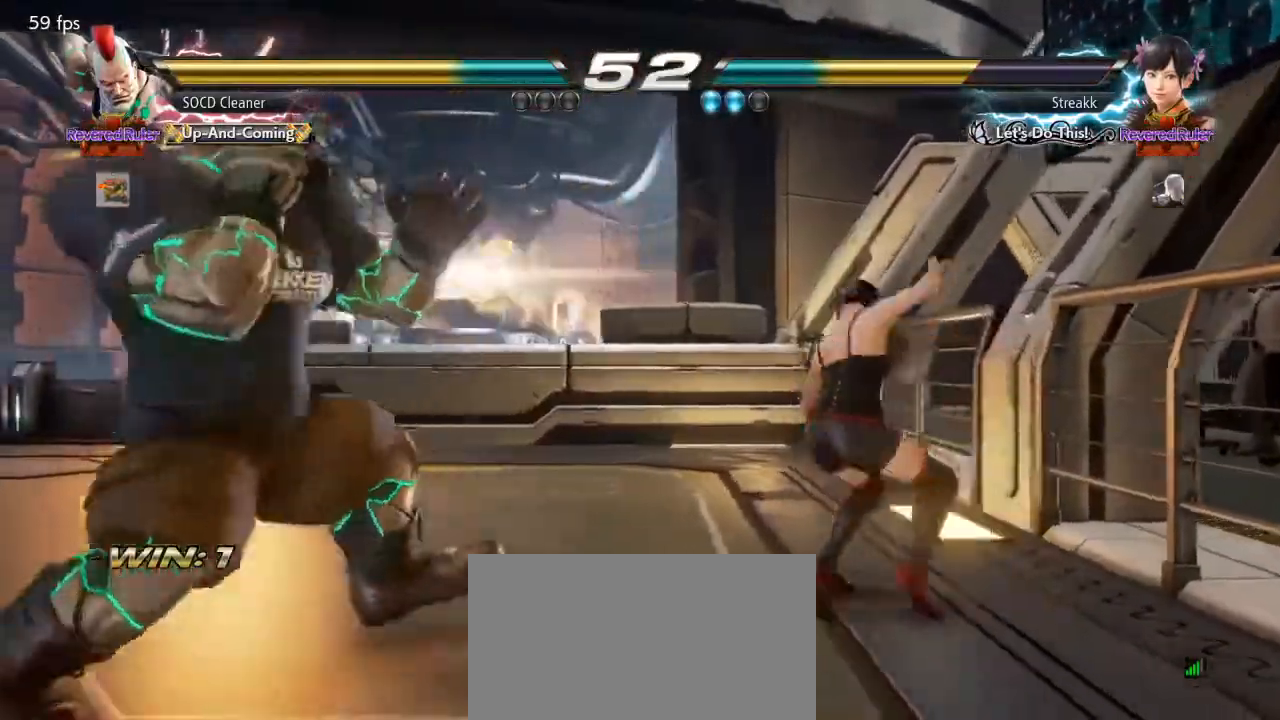
{"buttons": ["DPAD_LEFT"], "events": [[33, "DPAD_RIGHT", "up"], [100, "DPAD_RIGHT", "down"], [133, "CIRCLE", "down"], [133, "DPAD_RIGHT", "up"], [200, "CIRCLE", "up"], [233, "DPAD_LEFT", "down"]]}
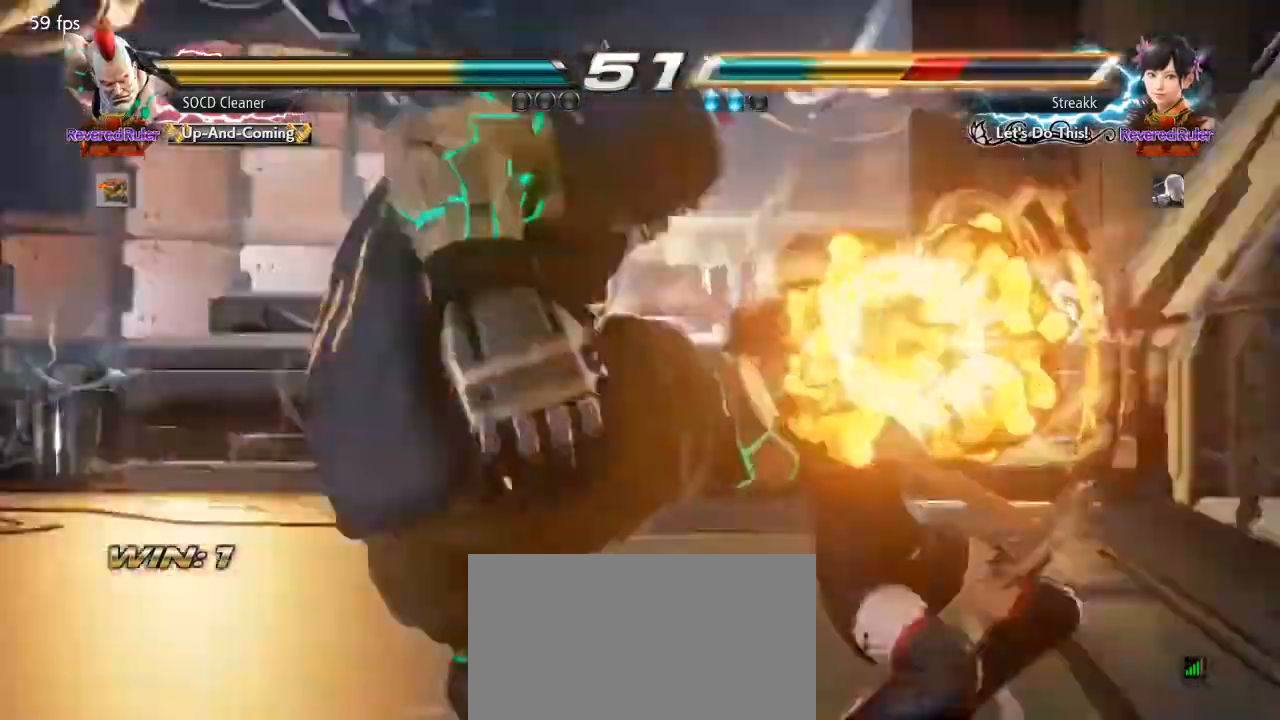
{"buttons": [], "events": [[267, "DPAD_LEFT", "up"]]}
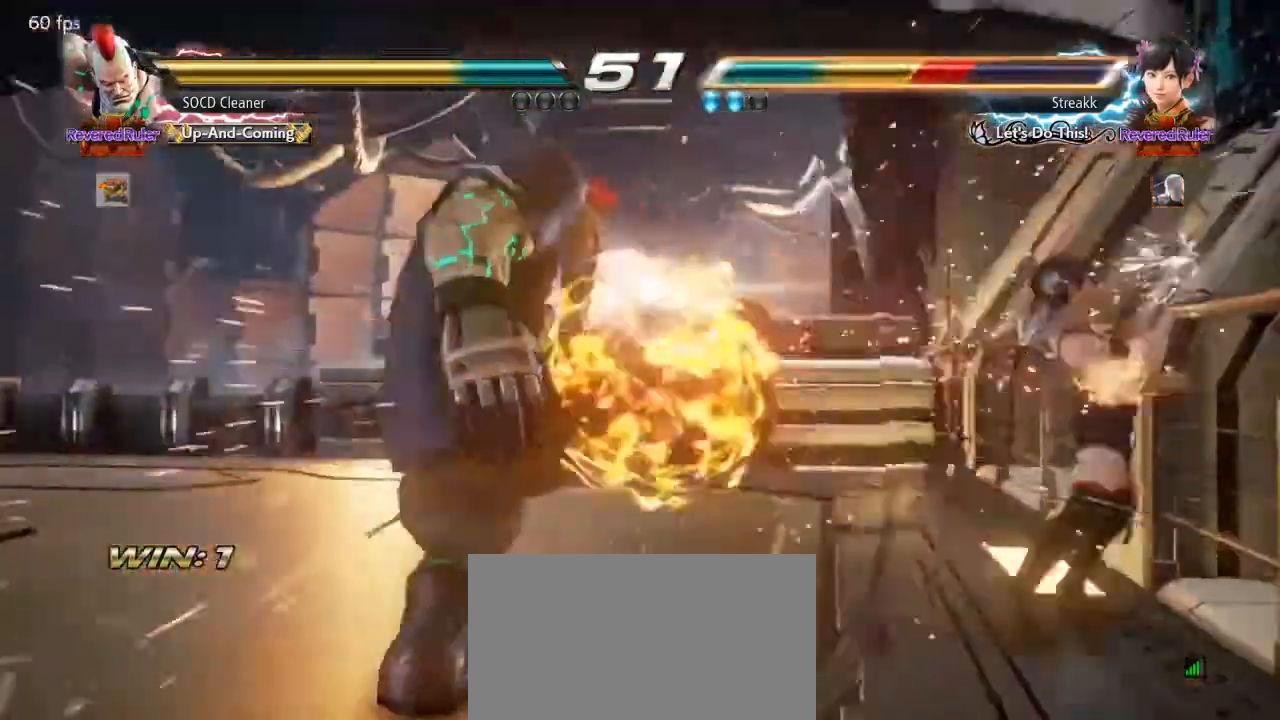
{"buttons": [], "events": []}
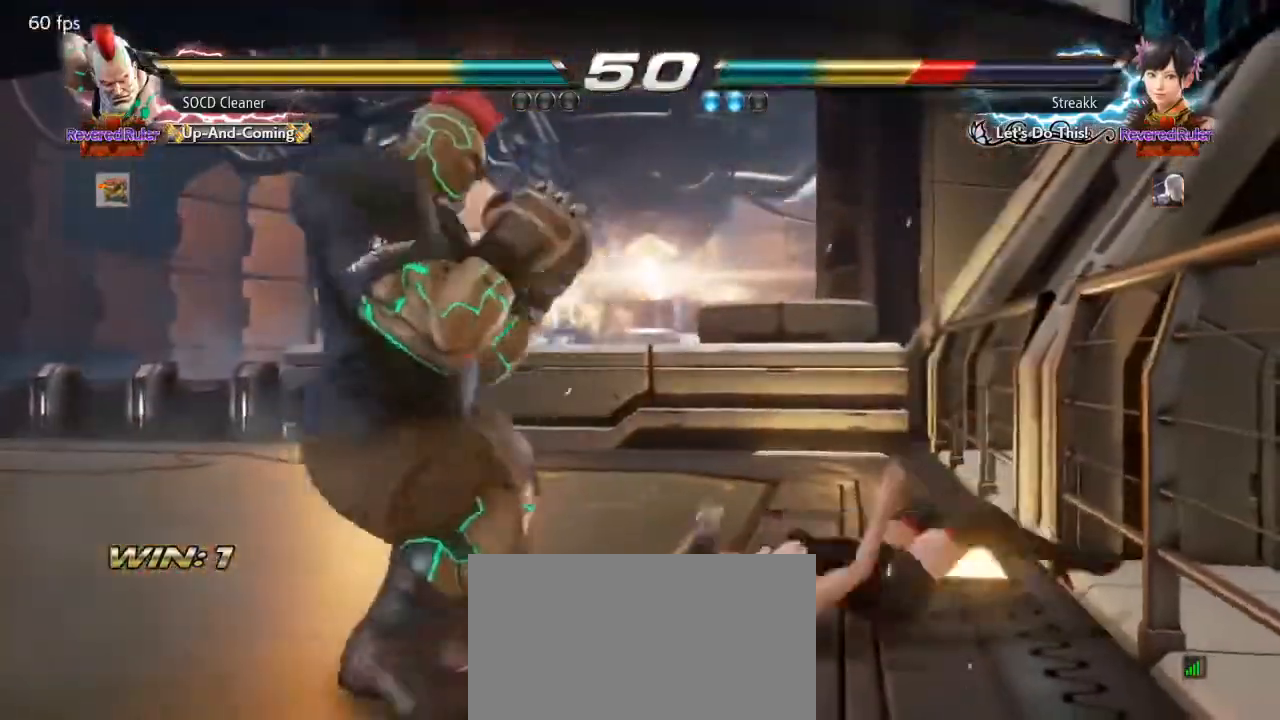
{"buttons": ["DPAD_LEFT"], "events": [[67, "DPAD_UP", "down"], [100, "DPAD_UP", "up"], [233, "DPAD_LEFT", "down"], [267, "DPAD_DOWN", "down"], [300, "CIRCLE", "down"], [367, "CIRCLE", "up"], [367, "DPAD_DOWN", "up"]]}
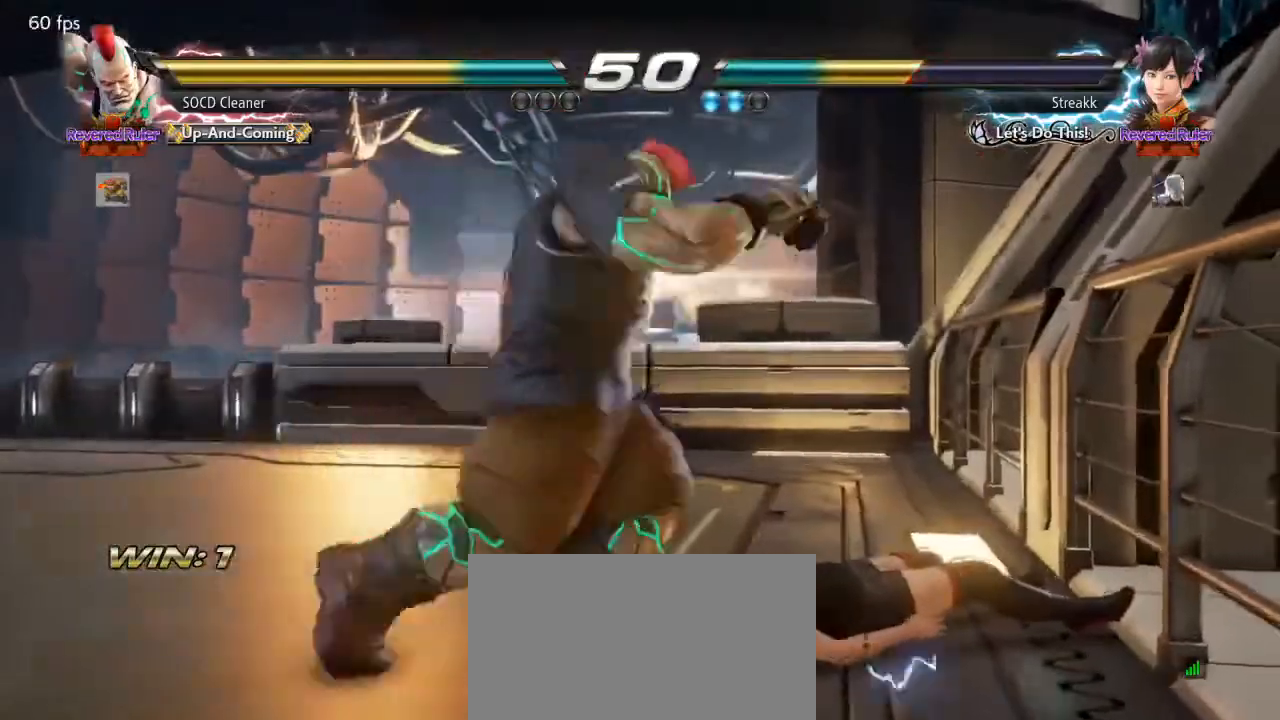
{"buttons": [], "events": [[200, "DPAD_LEFT", "up"], [400, "DPAD_LEFT", "down"], [500, "DPAD_LEFT", "up"]]}
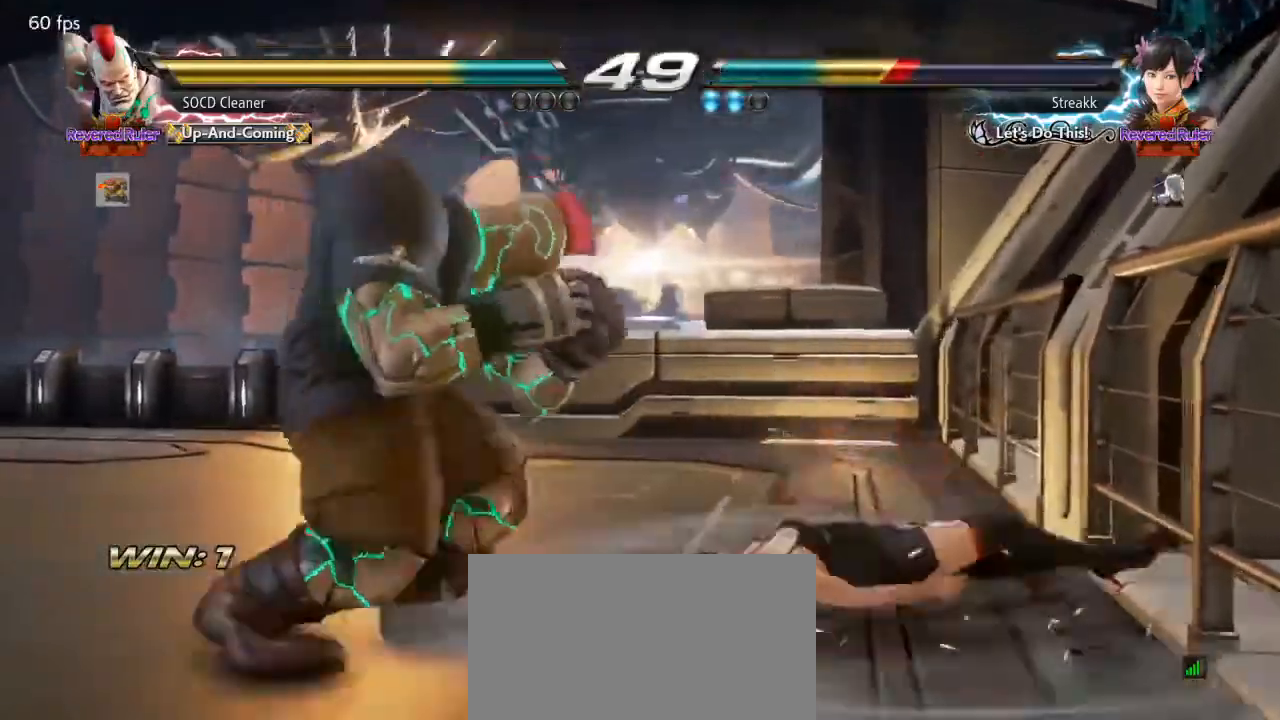
{"buttons": ["DPAD_RIGHT"], "events": [[67, "DPAD_LEFT", "down"], [167, "DPAD_DOWN", "down"], [200, "DPAD_DOWN", "up"], [233, "DPAD_LEFT", "up"], [267, "DPAD_LEFT", "down"], [433, "DPAD_LEFT", "up"], [500, "DPAD_RIGHT", "down"]]}
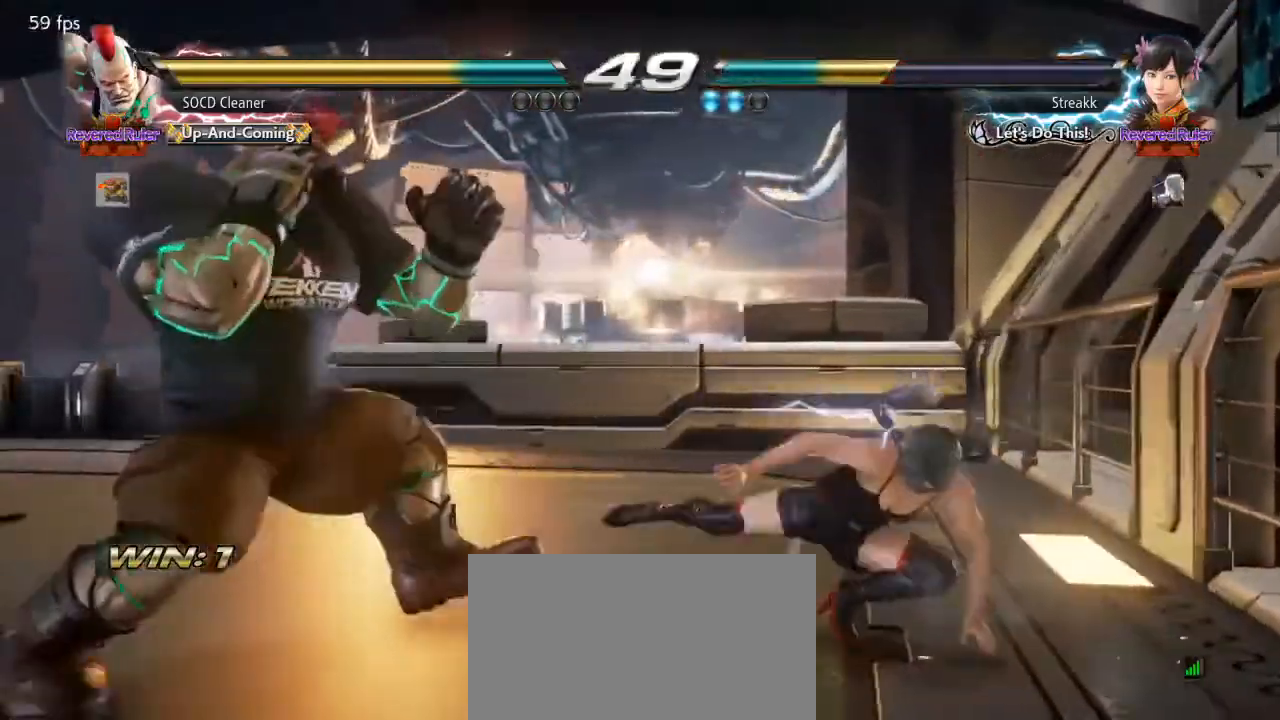
{"buttons": [], "events": [[33, "SQUARE", "down"], [33, "TRIANGLE", "down"], [67, "DPAD_RIGHT", "up"], [100, "SQUARE", "up"], [100, "TRIANGLE", "up"], [133, "DPAD_LEFT", "down"], [400, "DPAD_LEFT", "up"]]}